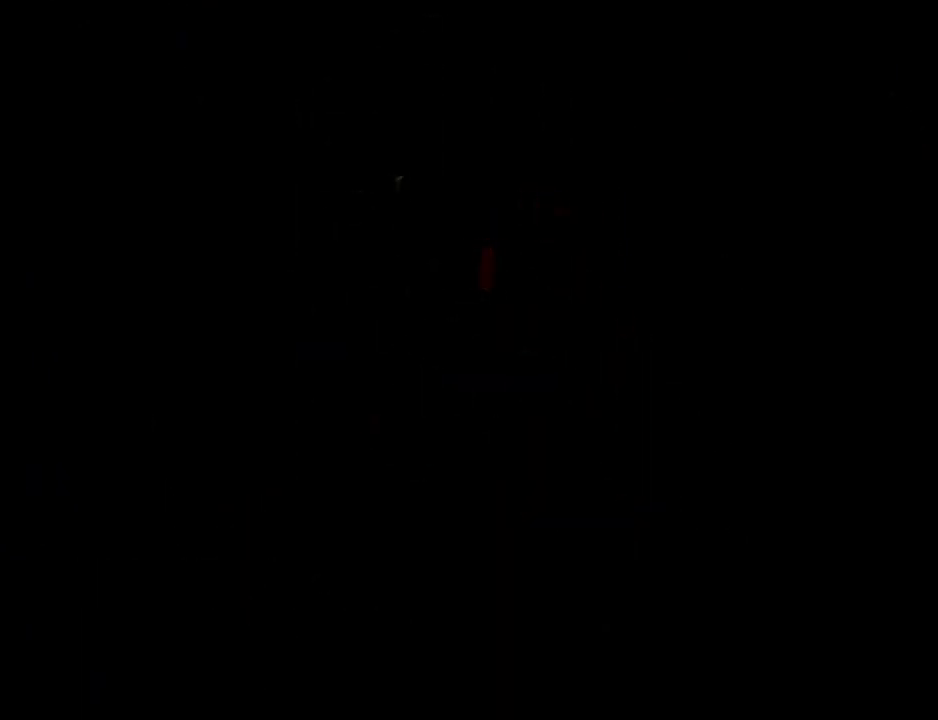
Gameplay with a controller (PlayStation layout); each line is a JSON object with the inputs held at the frame after it. "events" lists button and stick changes between this image and that frame as [ms after this image, input, new state], when the widget could be followed in between. Not read: L2 R2 left_stick right_stick.
{"buttons": [], "events": []}
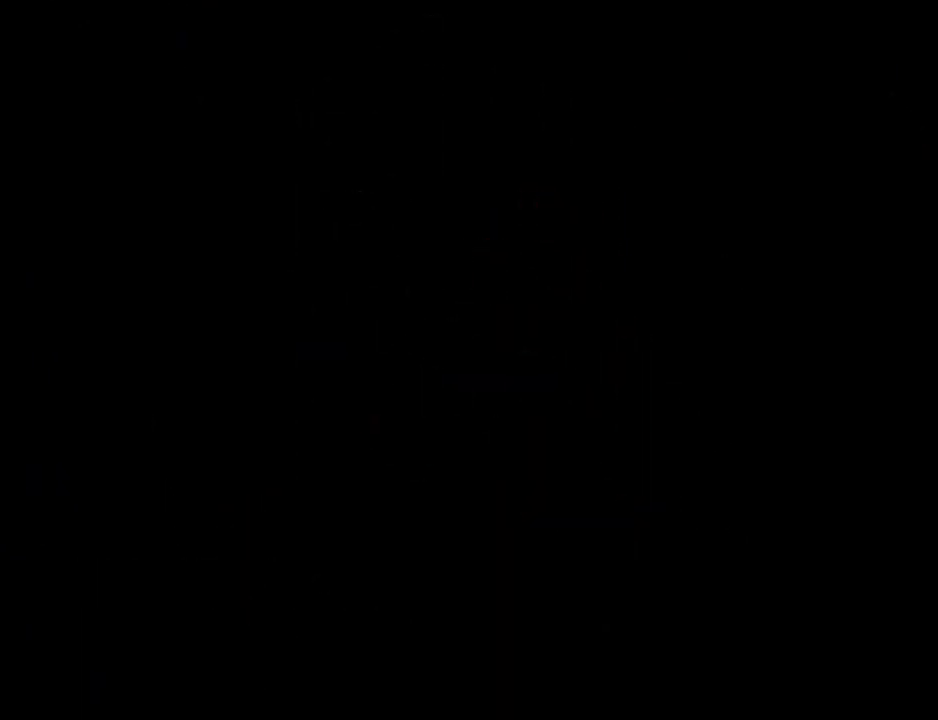
{"buttons": [], "events": []}
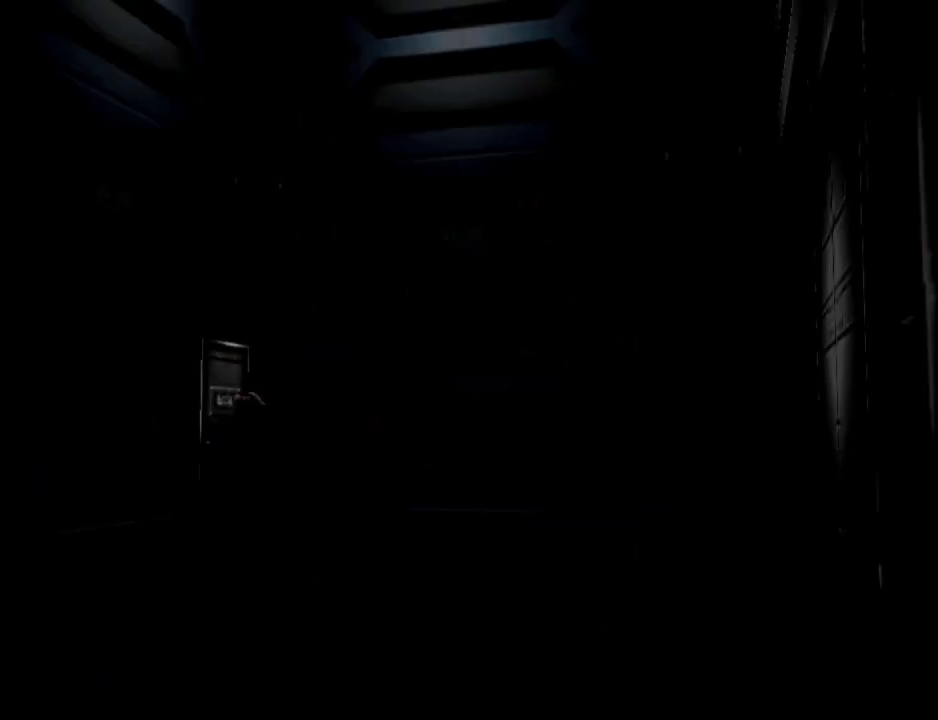
{"buttons": ["DPAD_UP", "DPAD_RIGHT"], "events": [[433, "DPAD_UP", "down"], [500, "DPAD_RIGHT", "down"]]}
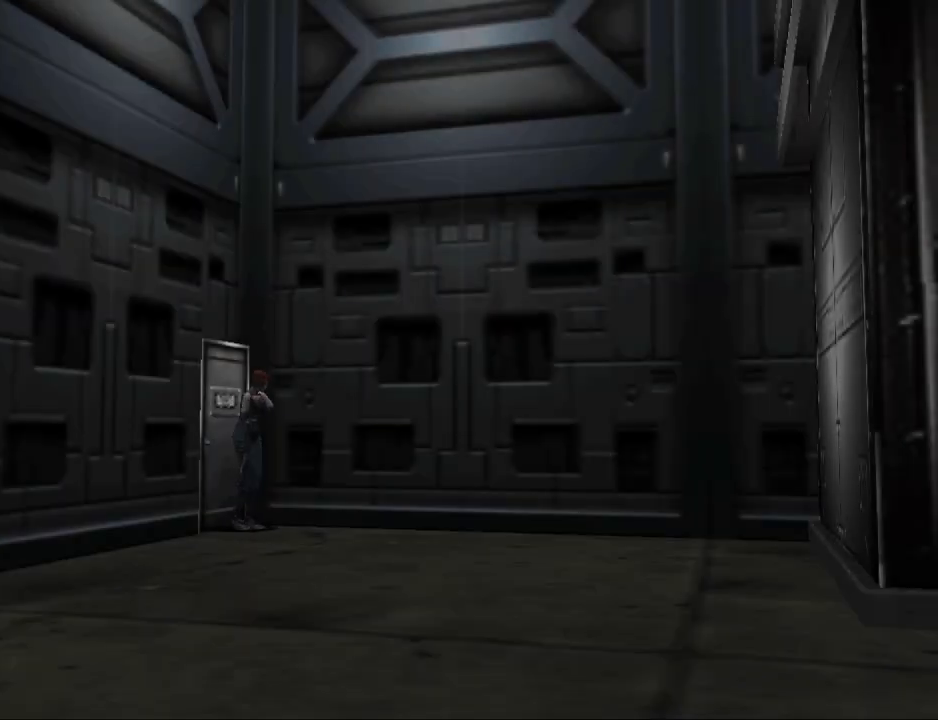
{"buttons": ["CIRCLE", "DPAD_UP"], "events": [[133, "CIRCLE", "down"], [367, "DPAD_RIGHT", "up"]]}
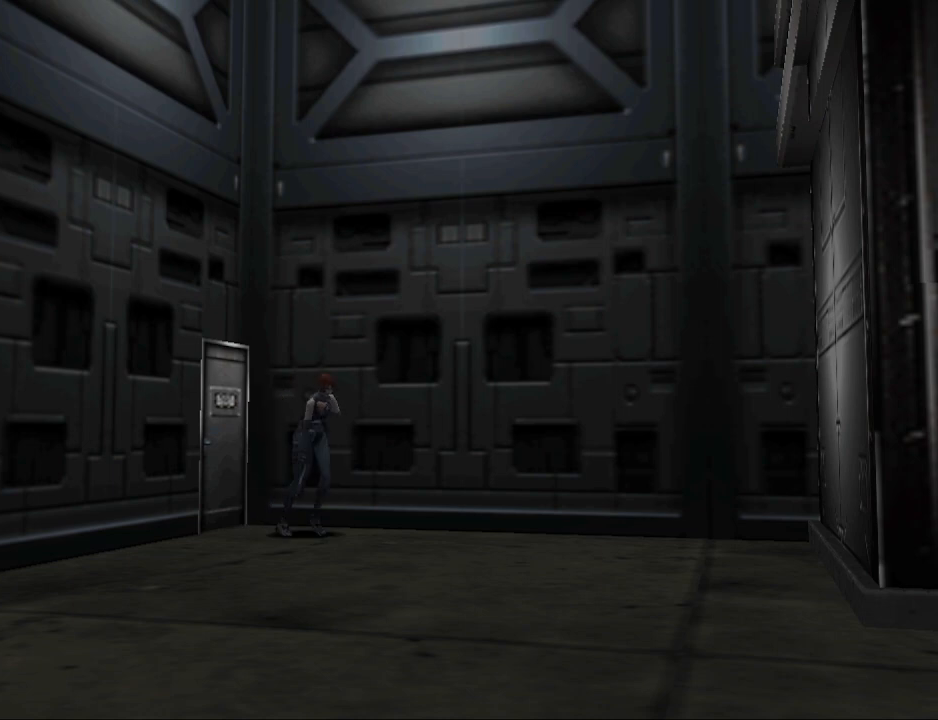
{"buttons": ["CIRCLE", "DPAD_UP"], "events": [[167, "DPAD_RIGHT", "down"], [300, "DPAD_RIGHT", "up"]]}
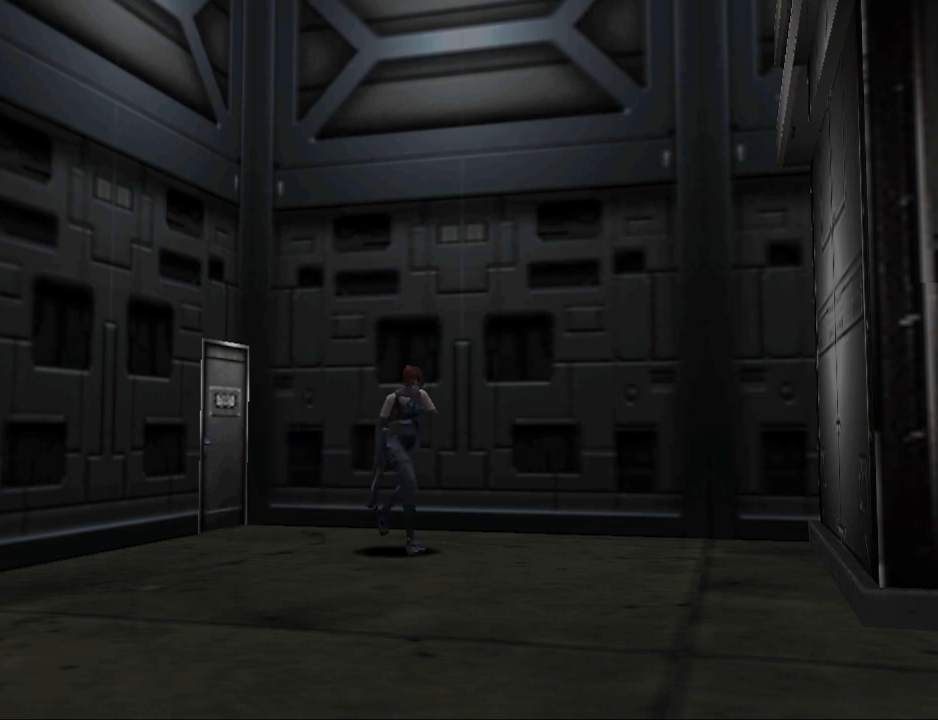
{"buttons": ["CIRCLE", "DPAD_UP"], "events": []}
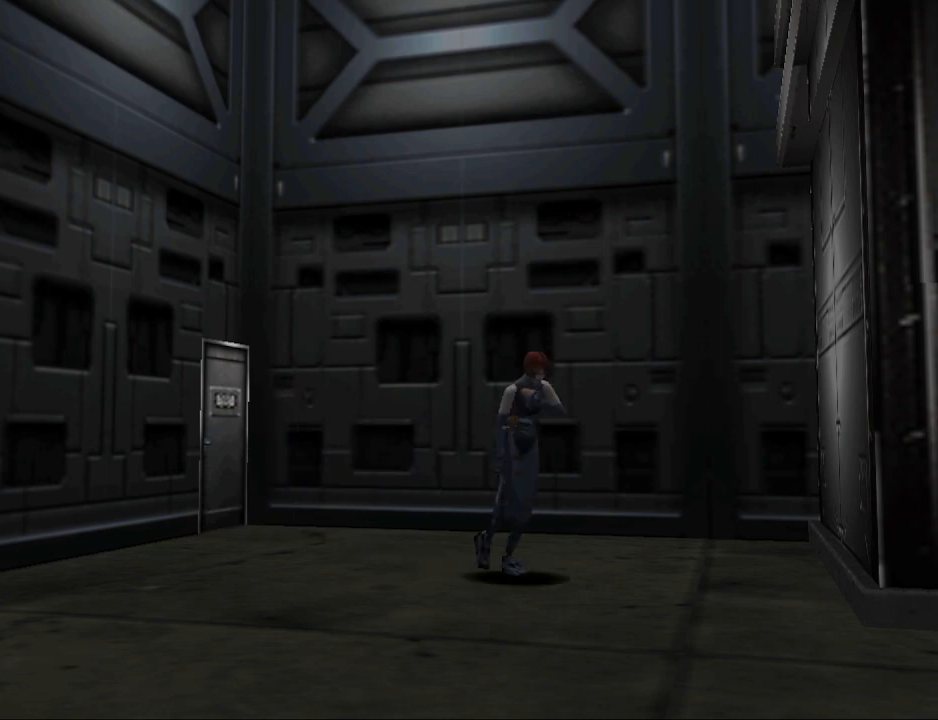
{"buttons": ["CIRCLE", "DPAD_UP"], "events": [[167, "DPAD_RIGHT", "down"], [333, "DPAD_RIGHT", "up"]]}
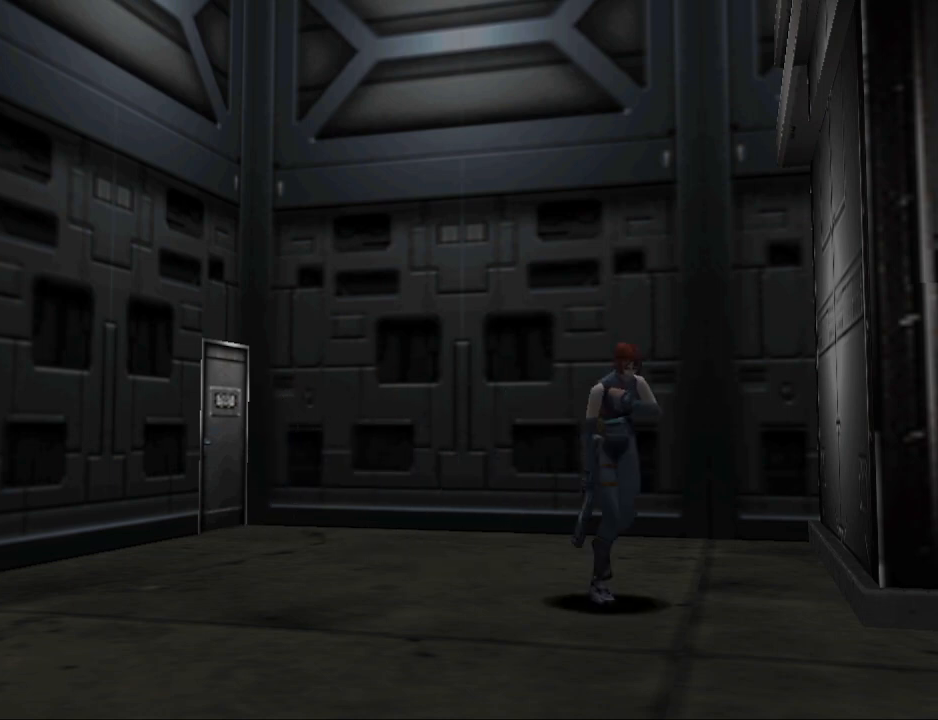
{"buttons": ["CIRCLE", "DPAD_UP", "DPAD_LEFT"], "events": [[200, "DPAD_LEFT", "down"]]}
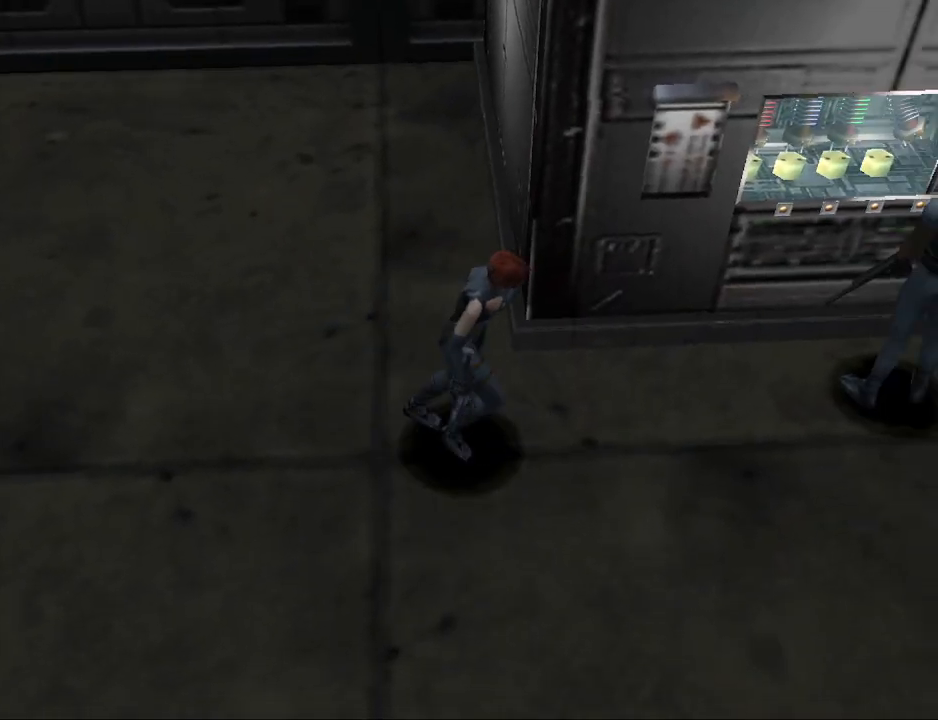
{"buttons": ["DPAD_LEFT"], "events": [[33, "DPAD_LEFT", "up"], [167, "DPAD_LEFT", "down"], [500, "CIRCLE", "up"], [500, "DPAD_UP", "up"]]}
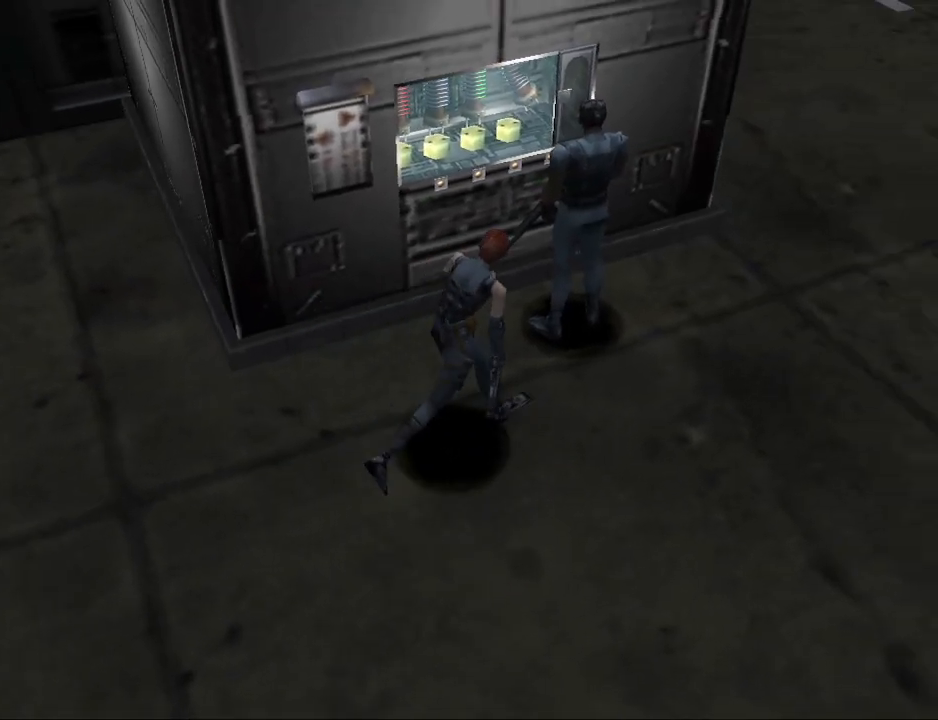
{"buttons": ["CIRCLE", "DPAD_UP"], "events": [[333, "CIRCLE", "down"], [333, "DPAD_UP", "down"], [400, "DPAD_LEFT", "up"]]}
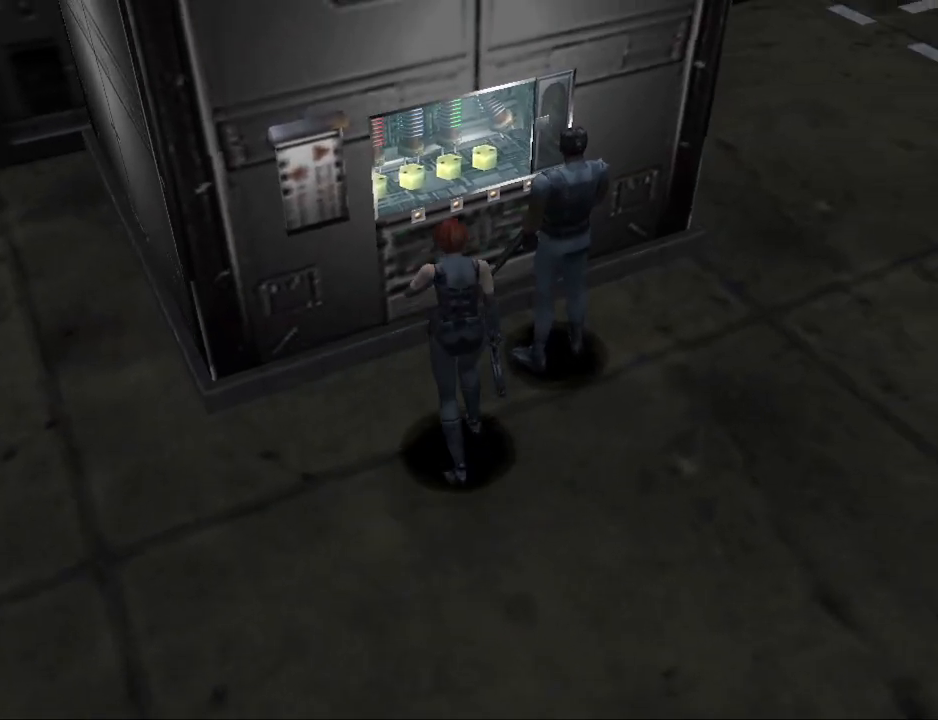
{"buttons": [], "events": [[100, "DPAD_LEFT", "down"], [167, "DPAD_LEFT", "up"], [367, "DPAD_UP", "up"], [400, "CIRCLE", "up"]]}
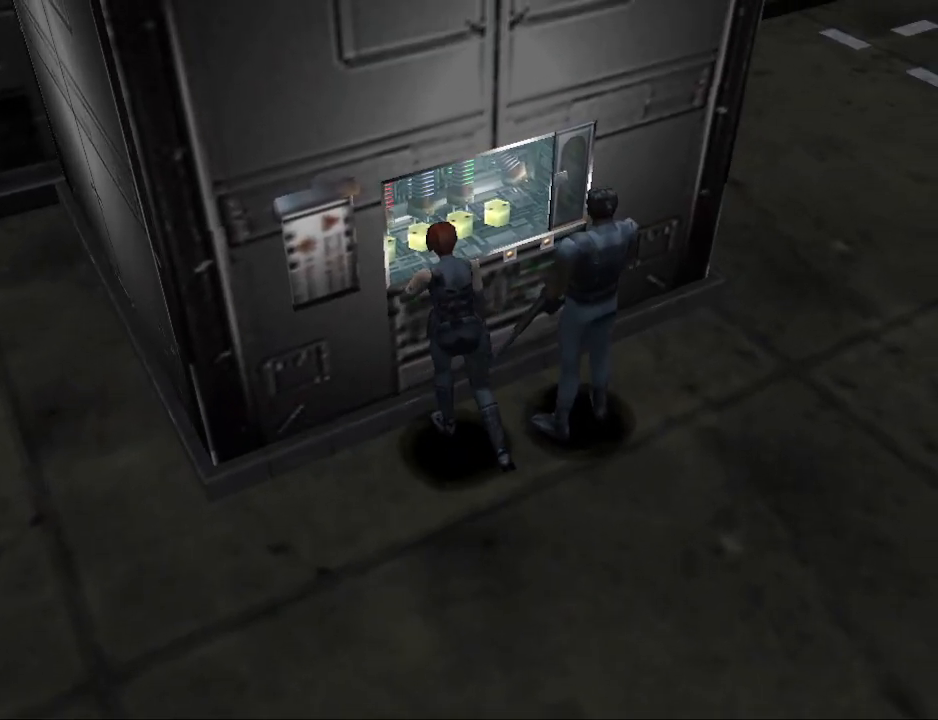
{"buttons": [], "events": []}
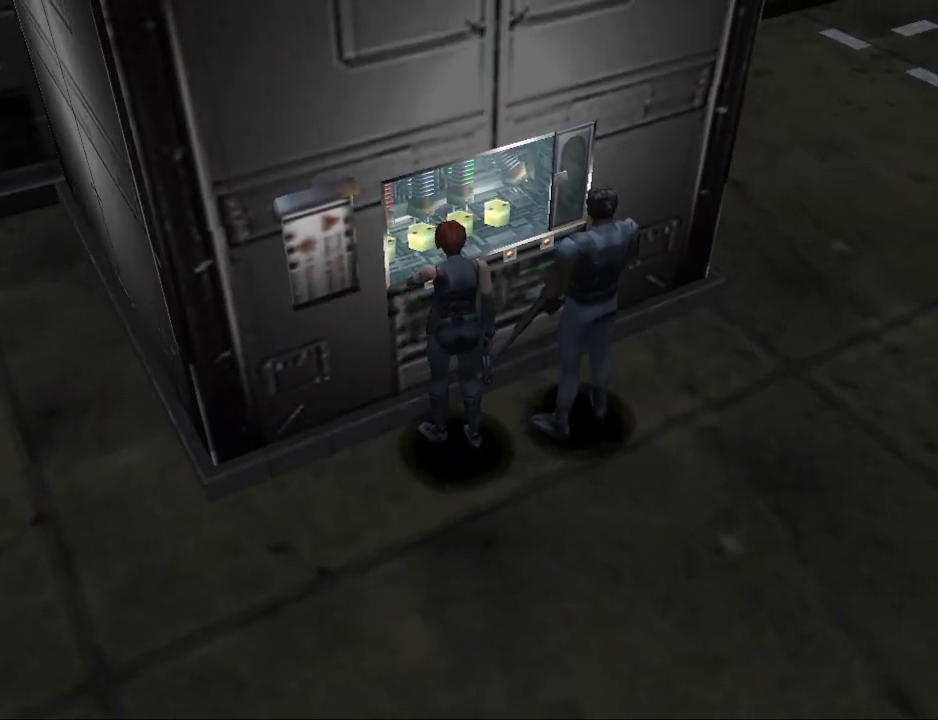
{"buttons": ["DPAD_UP"], "events": [[300, "DPAD_RIGHT", "down"], [367, "DPAD_UP", "down"], [500, "DPAD_RIGHT", "up"]]}
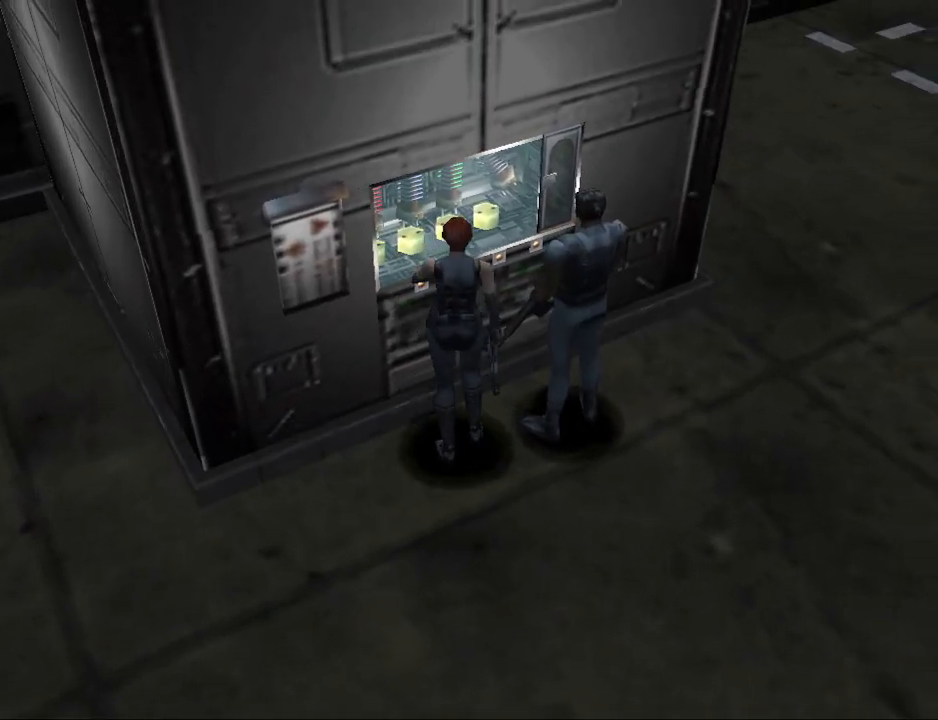
{"buttons": [], "events": [[33, "CROSS", "down"], [33, "DPAD_UP", "up"], [167, "CROSS", "up"]]}
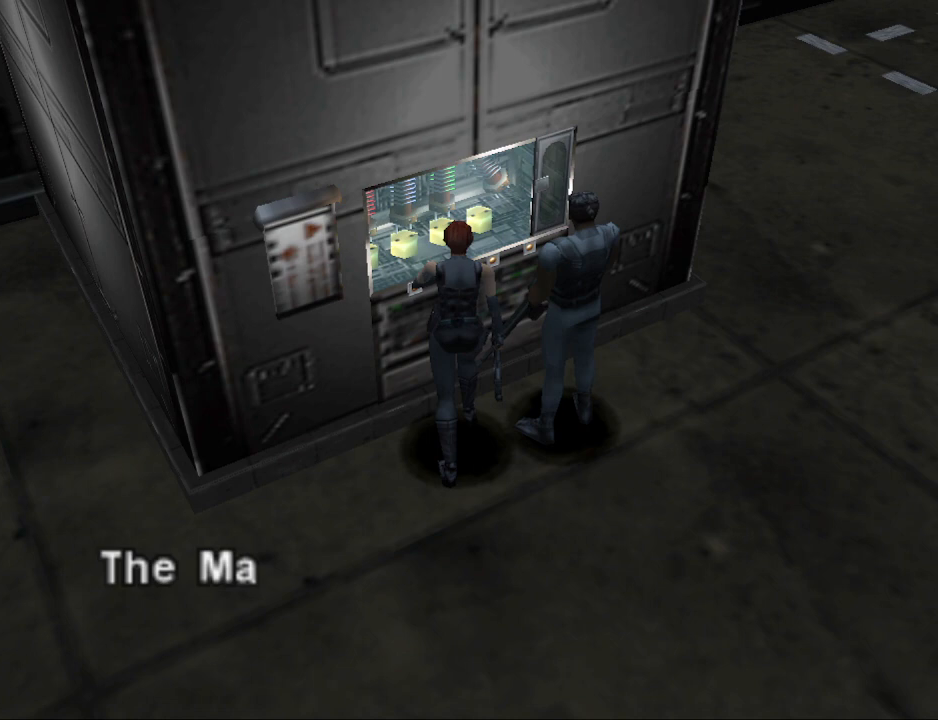
{"buttons": [], "events": [[133, "CROSS", "down"], [267, "CROSS", "up"]]}
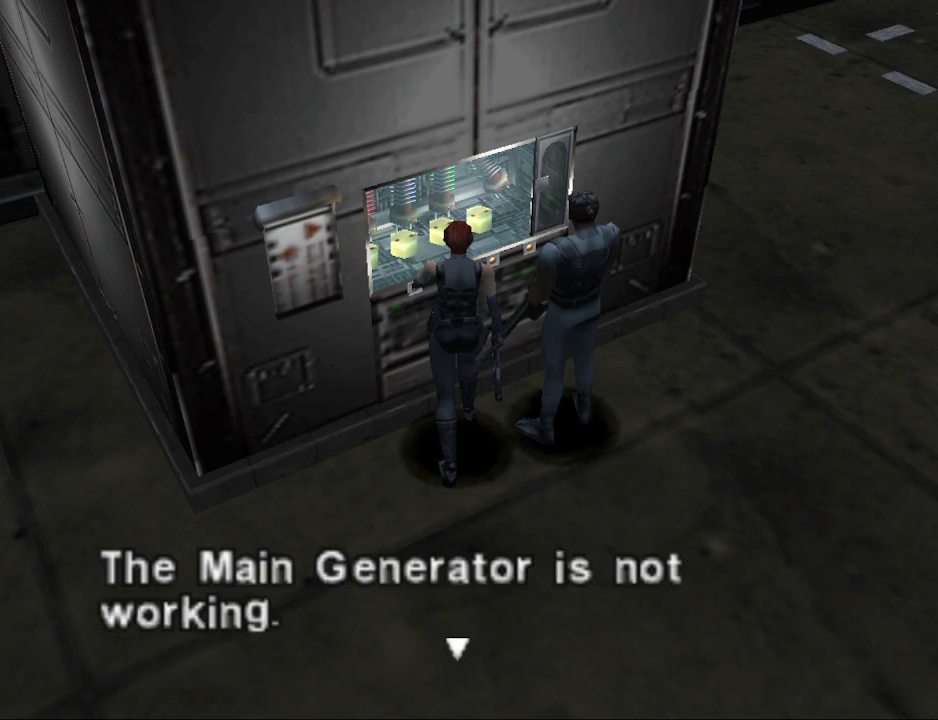
{"buttons": ["CROSS"], "events": [[33, "CROSS", "down"], [133, "CROSS", "up"], [467, "CROSS", "down"]]}
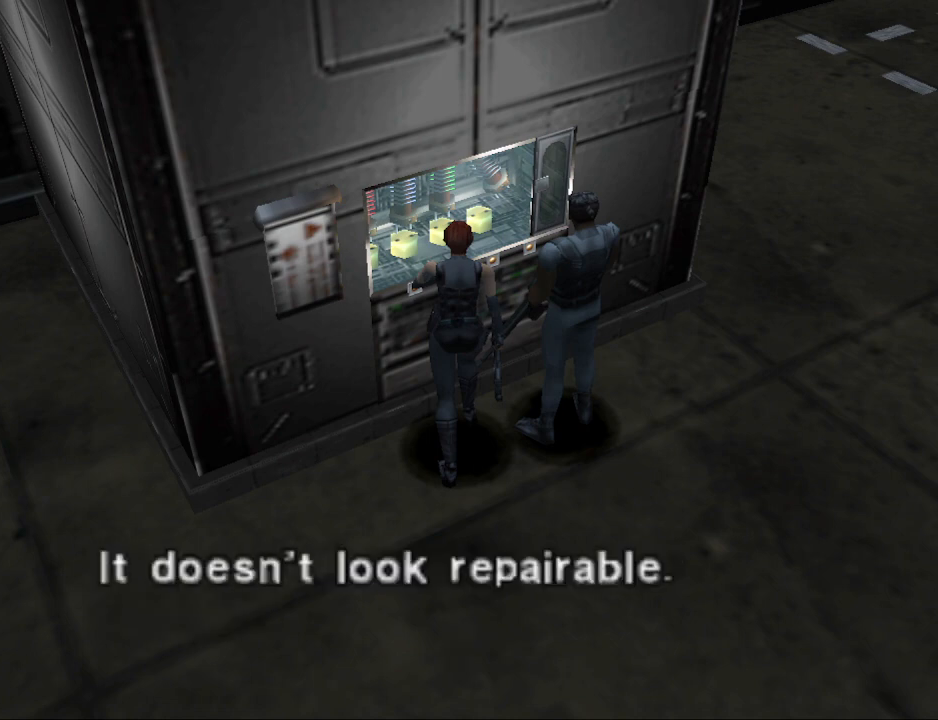
{"buttons": [], "events": [[67, "CROSS", "up"], [300, "CROSS", "down"], [433, "CROSS", "up"]]}
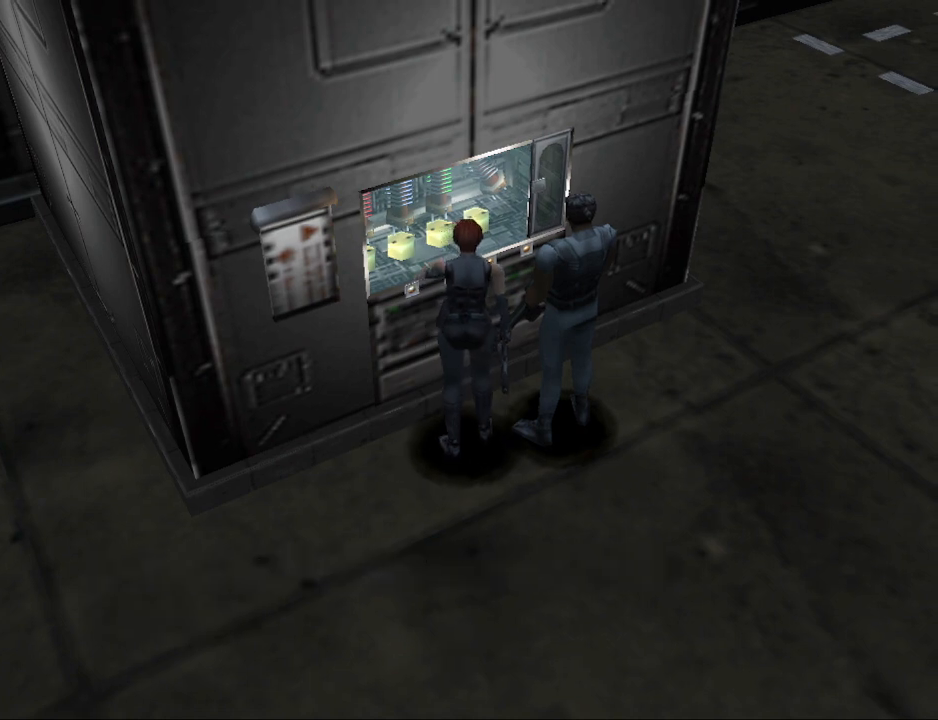
{"buttons": ["DPAD_LEFT"], "events": [[400, "DPAD_LEFT", "down"]]}
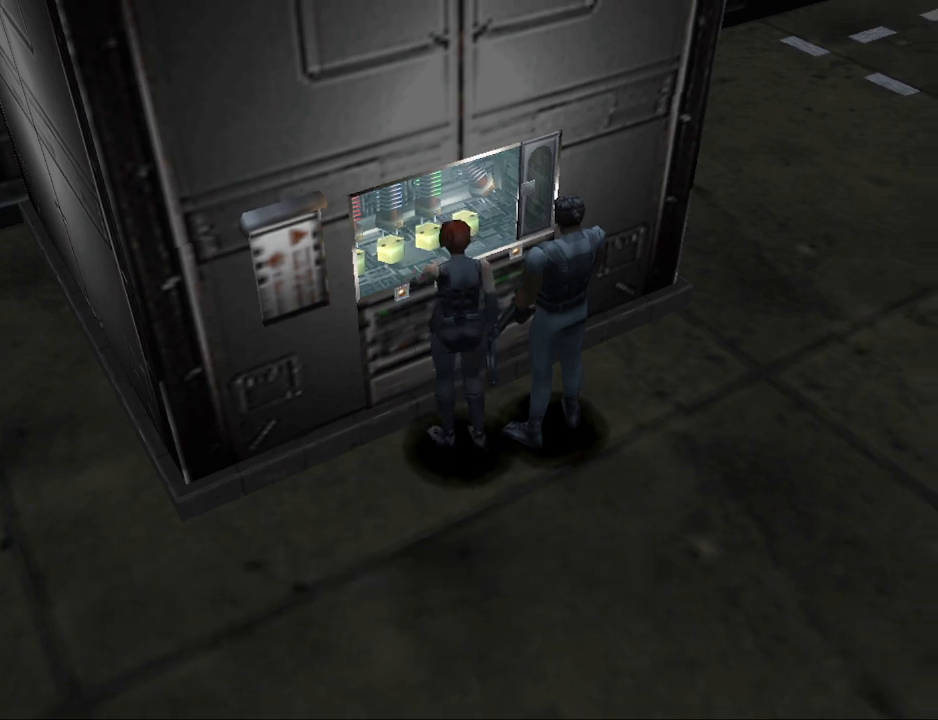
{"buttons": [], "events": [[467, "DPAD_LEFT", "up"]]}
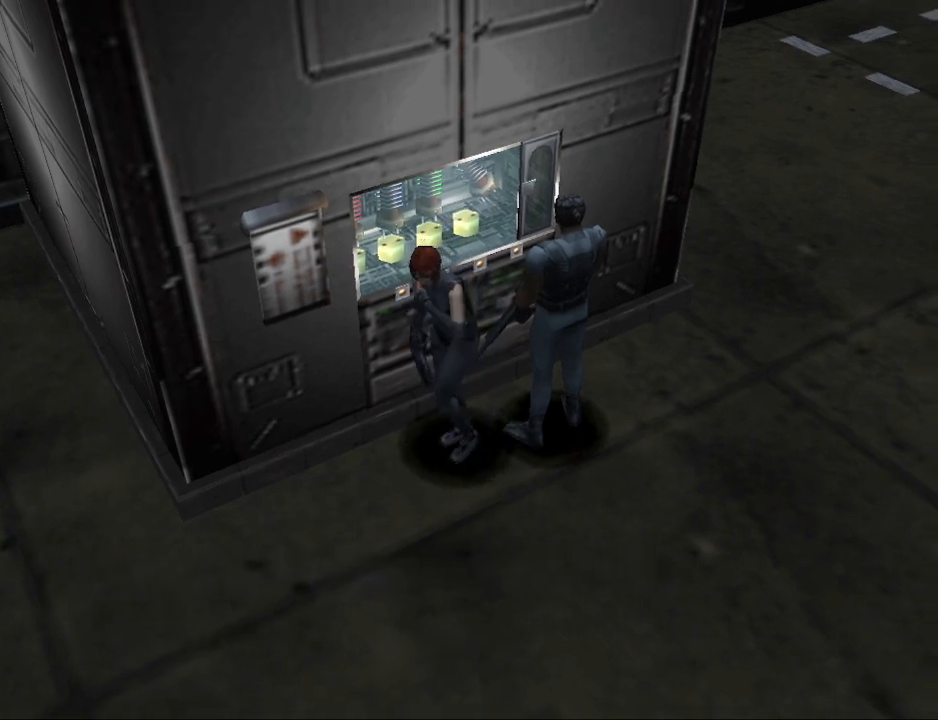
{"buttons": ["DPAD_RIGHT"], "events": [[67, "DPAD_UP", "down"], [233, "DPAD_RIGHT", "down"], [500, "DPAD_UP", "up"]]}
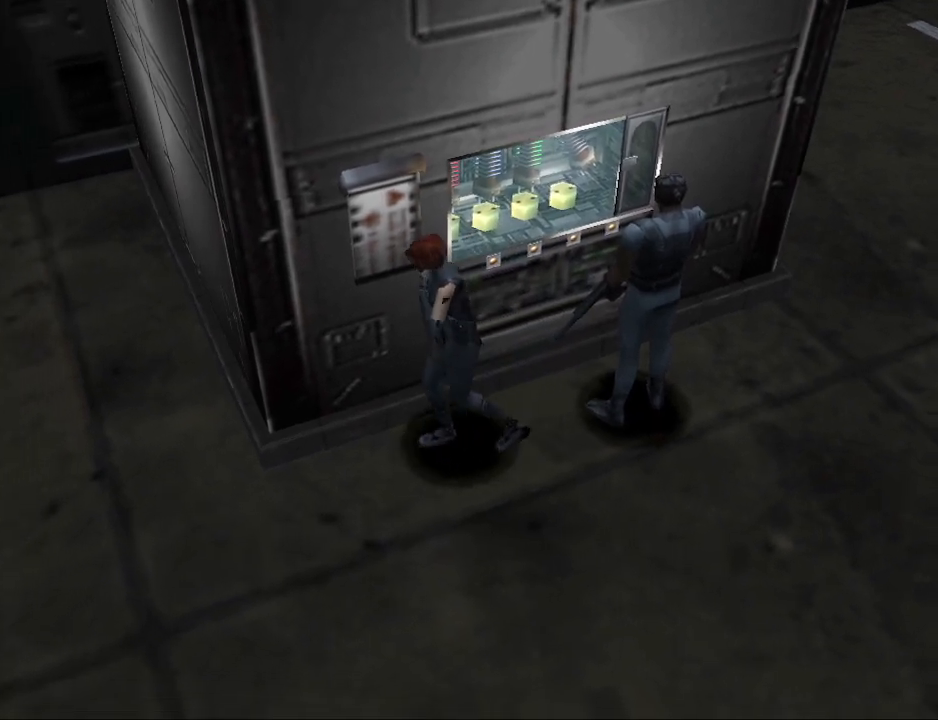
{"buttons": [], "events": [[200, "DPAD_RIGHT", "up"]]}
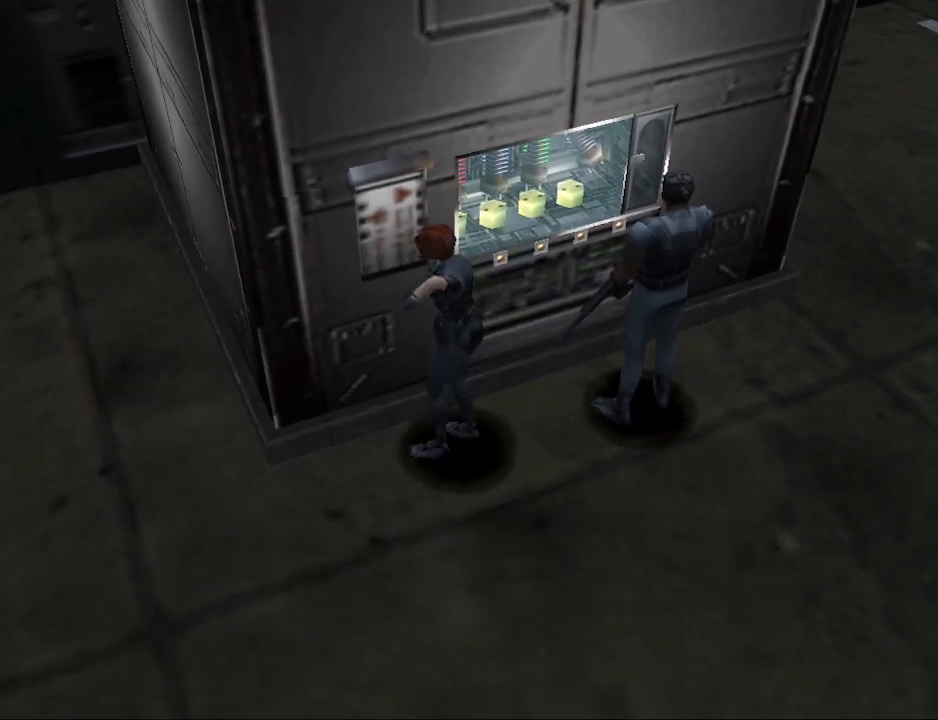
{"buttons": ["DPAD_UP", "DPAD_LEFT"], "events": [[167, "DPAD_UP", "down"], [400, "DPAD_LEFT", "down"]]}
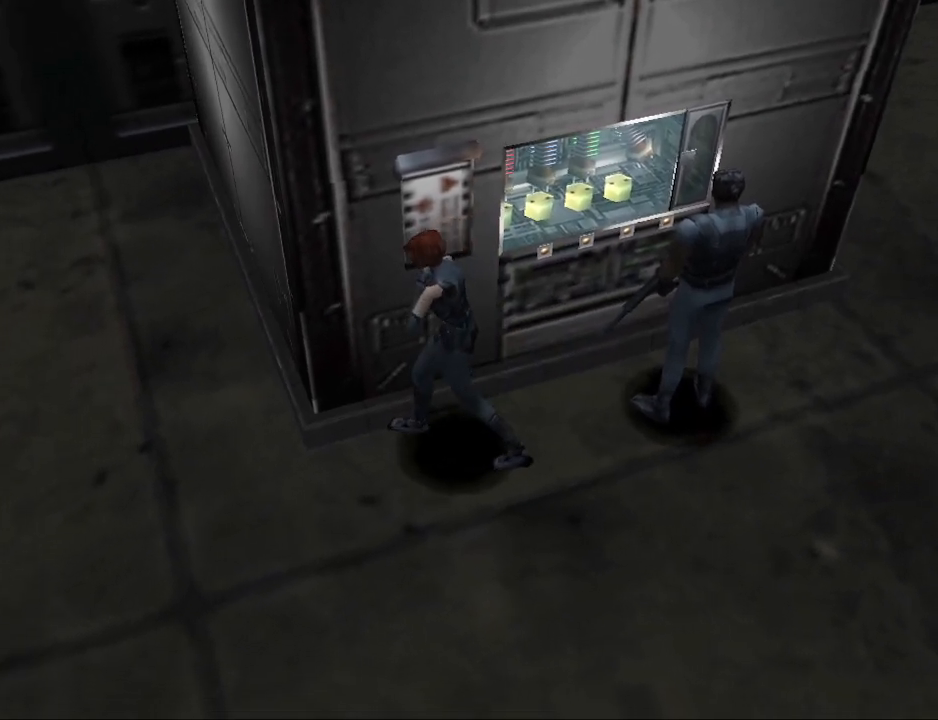
{"buttons": [], "events": [[33, "DPAD_LEFT", "up"], [300, "DPAD_UP", "up"]]}
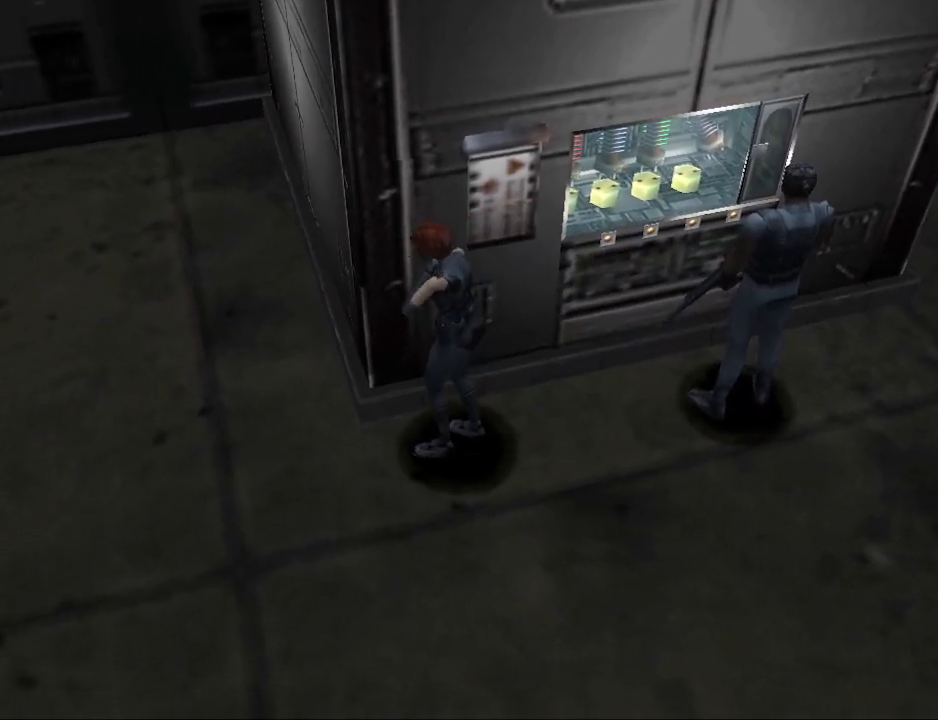
{"buttons": ["CIRCLE", "DPAD_UP", "DPAD_RIGHT"], "events": [[233, "DPAD_UP", "down"], [300, "CIRCLE", "down"], [467, "DPAD_RIGHT", "down"]]}
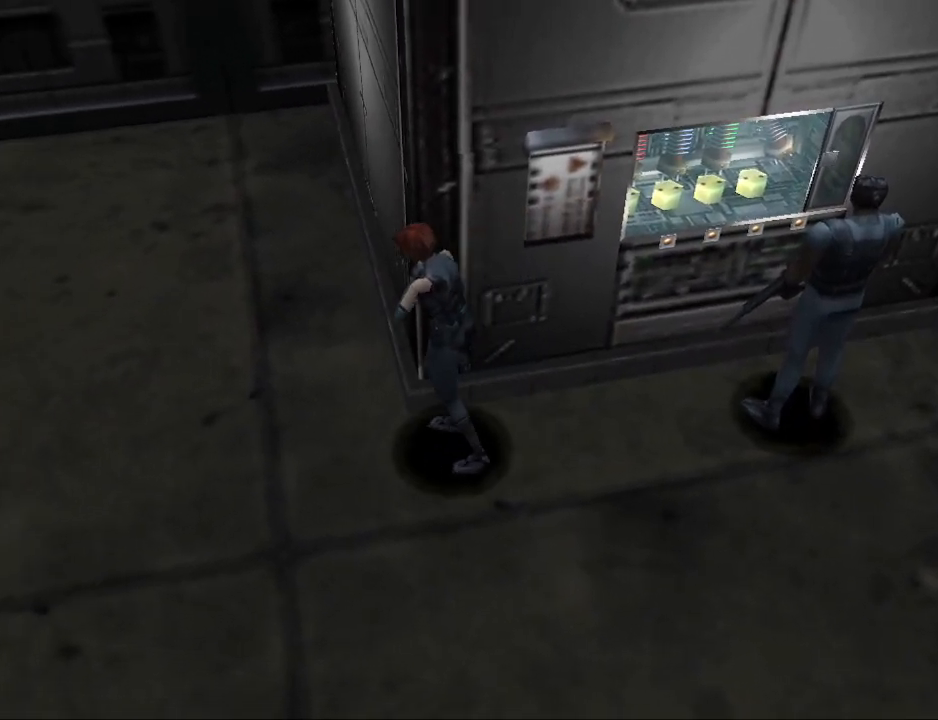
{"buttons": ["CIRCLE", "DPAD_UP"], "events": [[100, "DPAD_RIGHT", "up"]]}
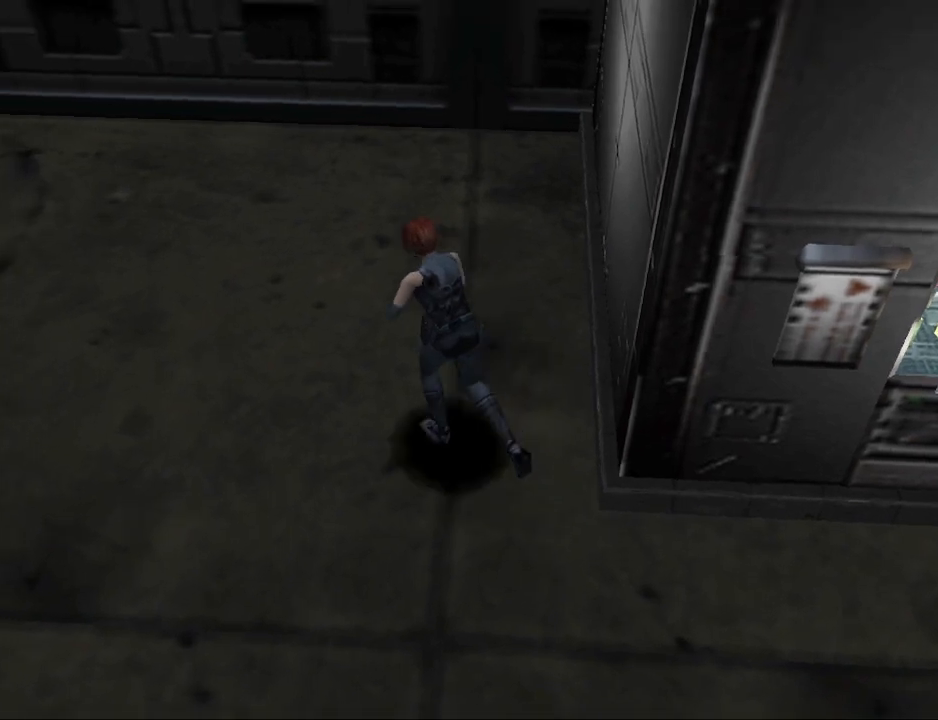
{"buttons": ["DPAD_RIGHT"], "events": [[167, "DPAD_UP", "up"], [200, "DPAD_RIGHT", "down"], [233, "CIRCLE", "up"]]}
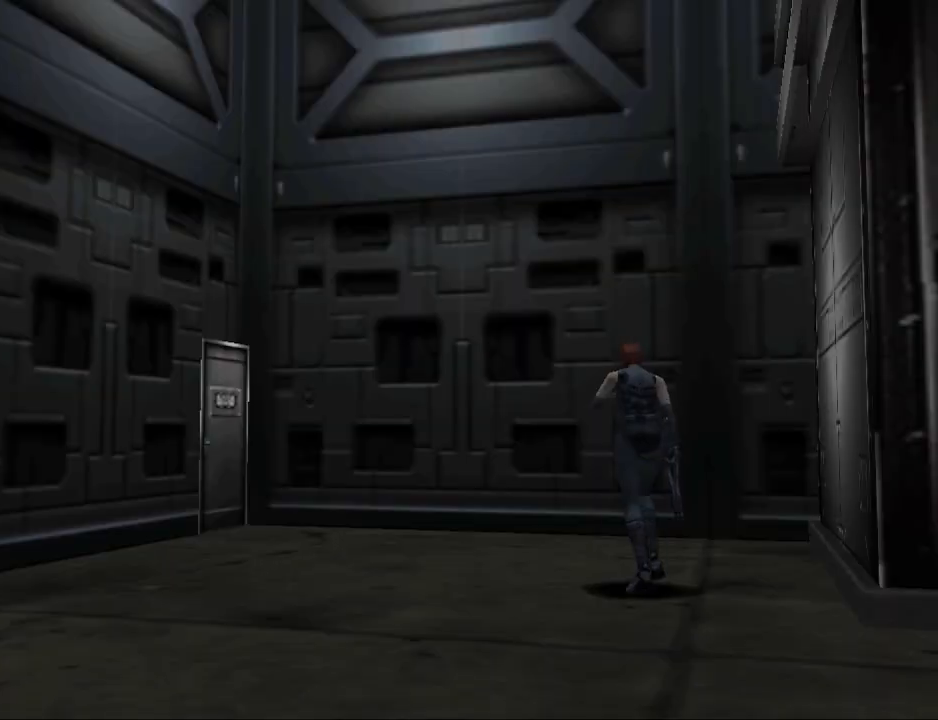
{"buttons": ["CIRCLE", "DPAD_UP", "DPAD_RIGHT"], "events": [[500, "CIRCLE", "down"], [500, "DPAD_UP", "down"]]}